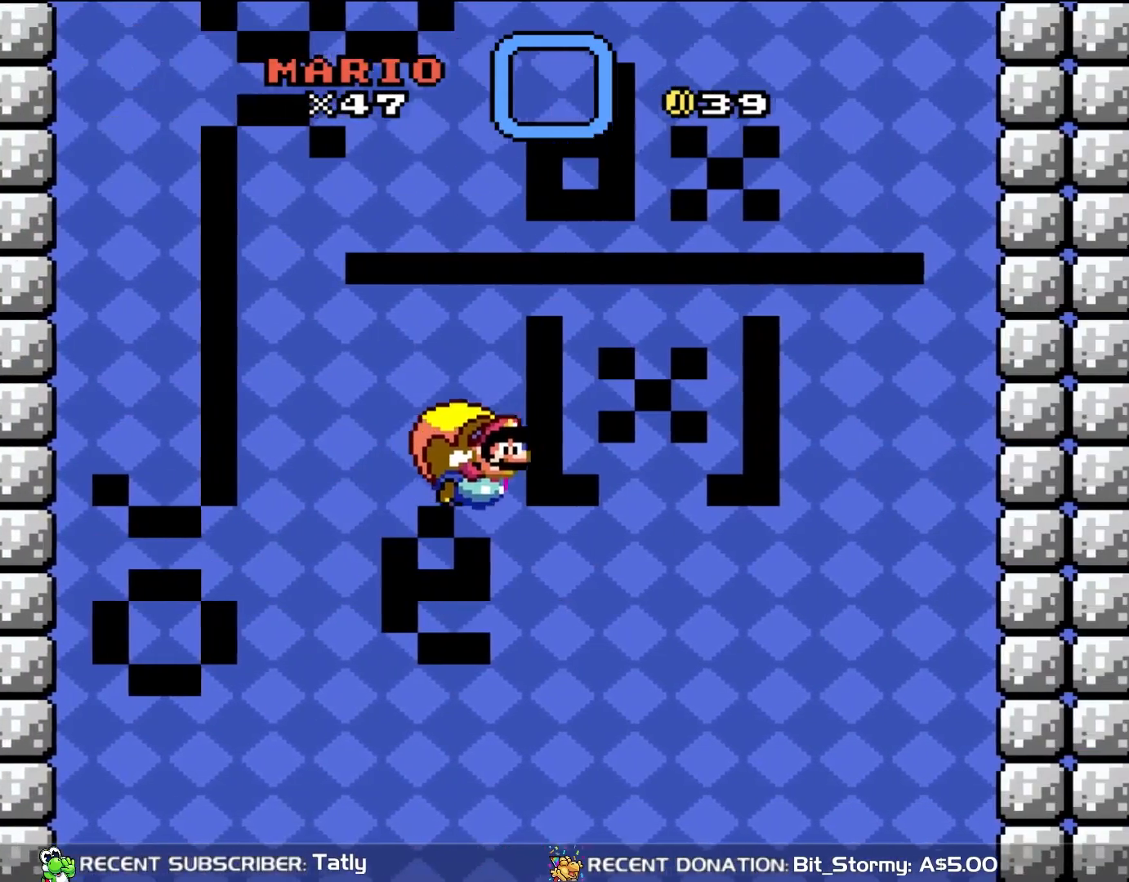
Gameplay with a controller (Nintendo layout); each line is a JSON object with the inputs held at the frame after it. "events" lists button and stick changes between this image and that frame as [ms after this image, input, new state], when the widget could be followed in between. Not read: L3 R3.
{"buttons": ["B", "Y"], "events": [[267, "DPAD_LEFT", "up"]]}
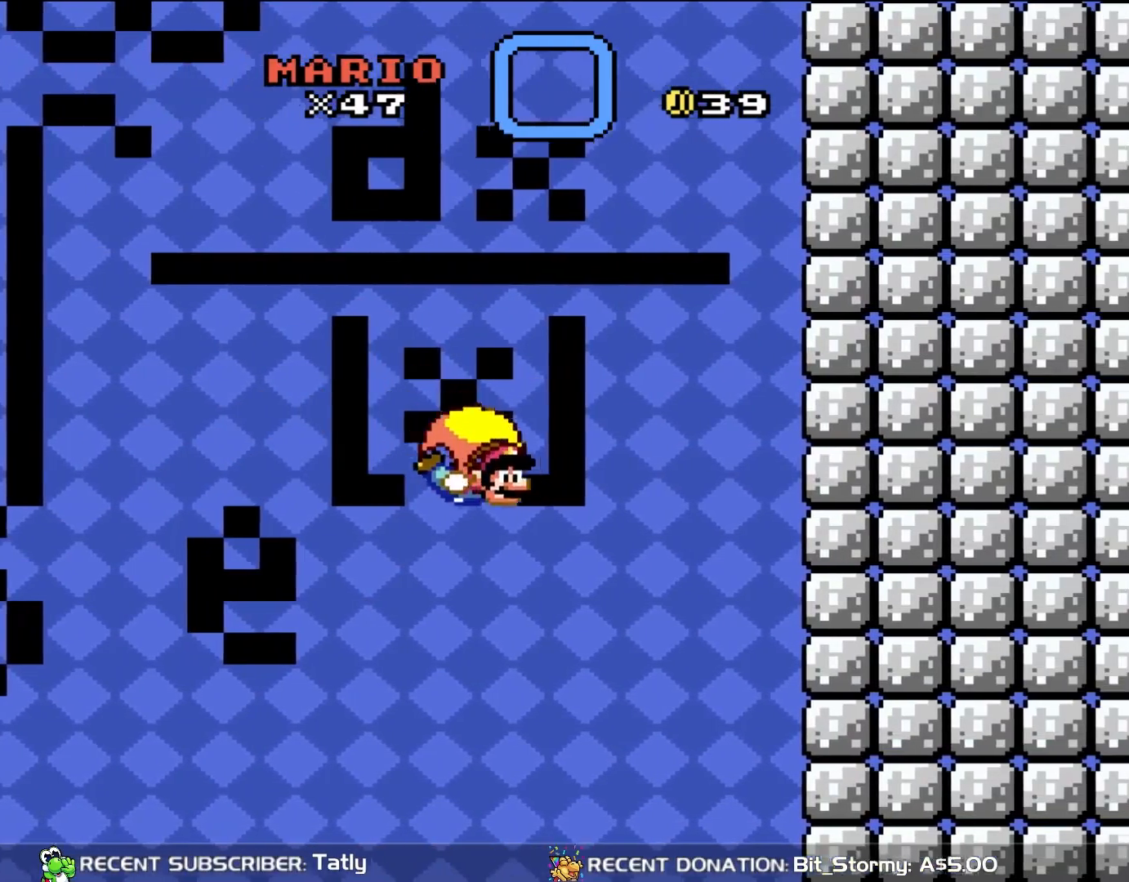
{"buttons": ["B", "Y", "DPAD_LEFT"], "events": [[183, "DPAD_LEFT", "down"]]}
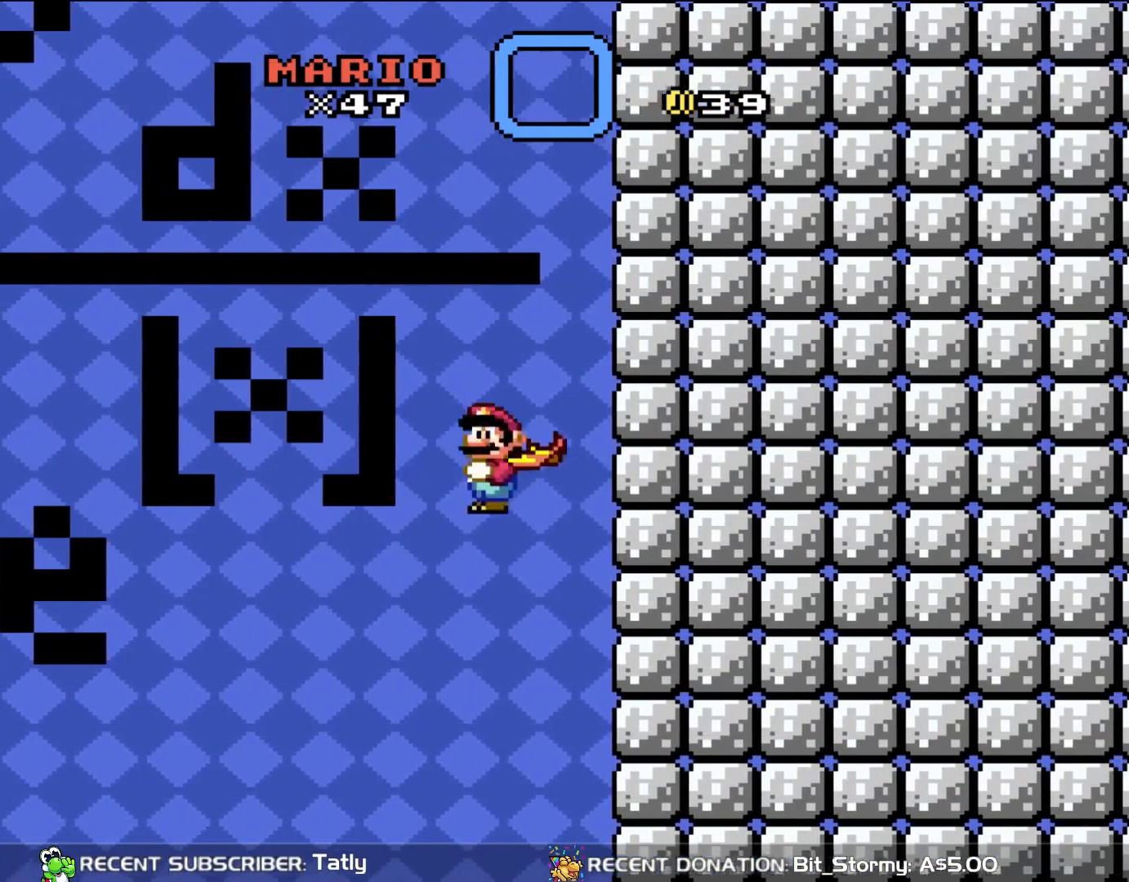
{"buttons": ["B", "Y"], "events": [[100, "X", "down"], [217, "X", "up"], [383, "DPAD_LEFT", "up"]]}
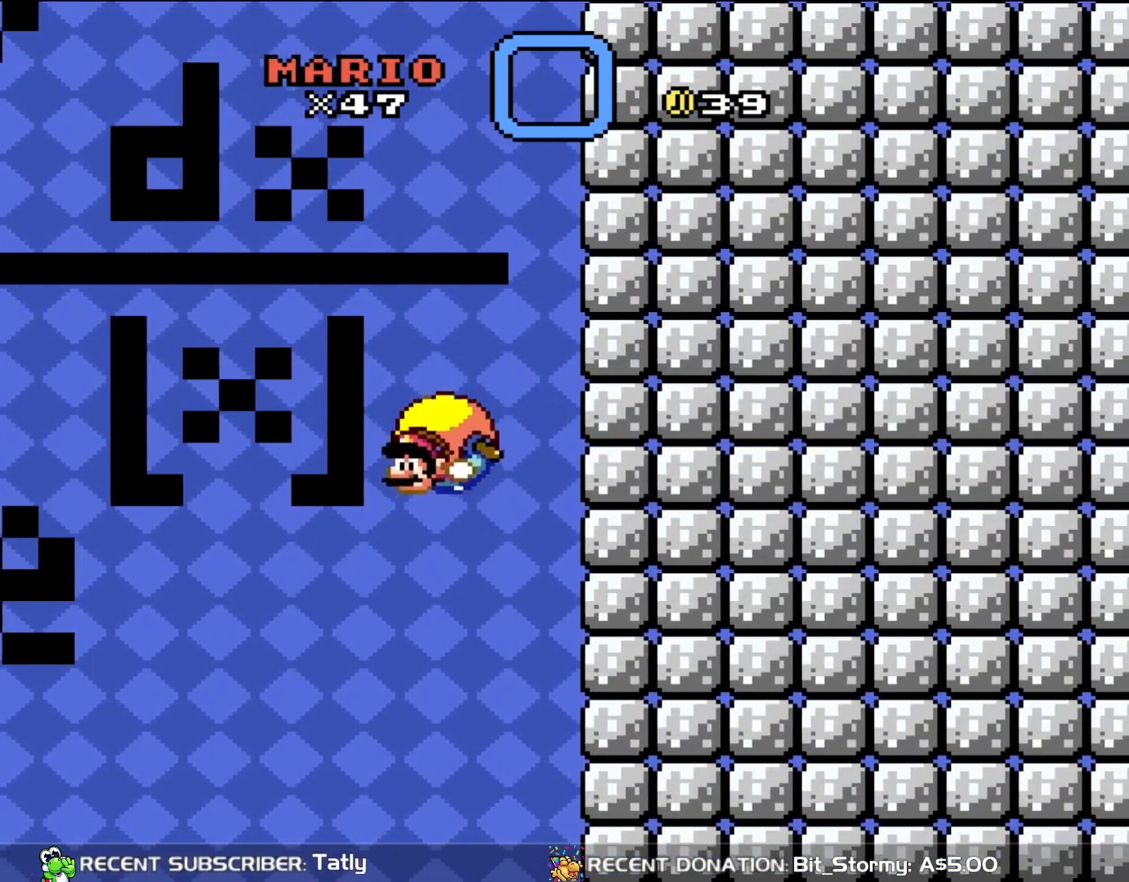
{"buttons": ["B", "Y", "DPAD_RIGHT"], "events": [[250, "DPAD_RIGHT", "down"]]}
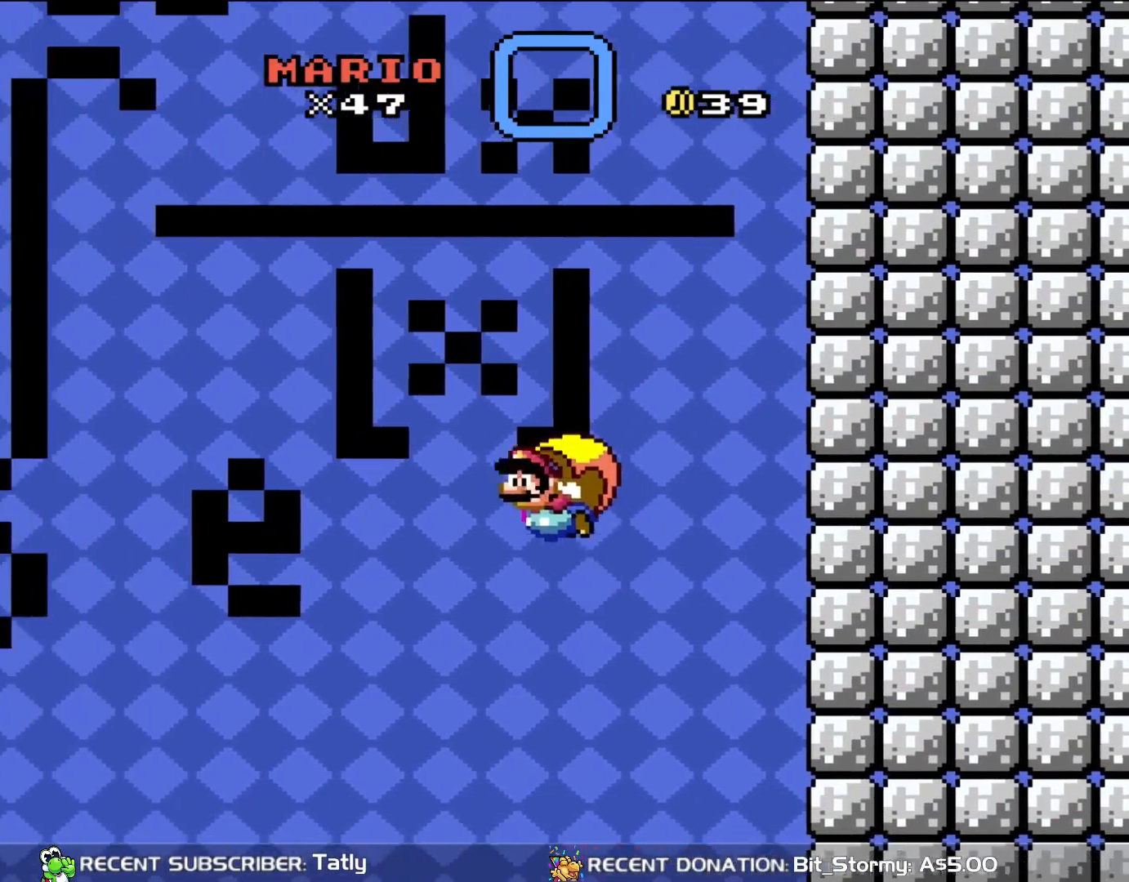
{"buttons": ["B", "Y"], "events": [[117, "DPAD_RIGHT", "up"]]}
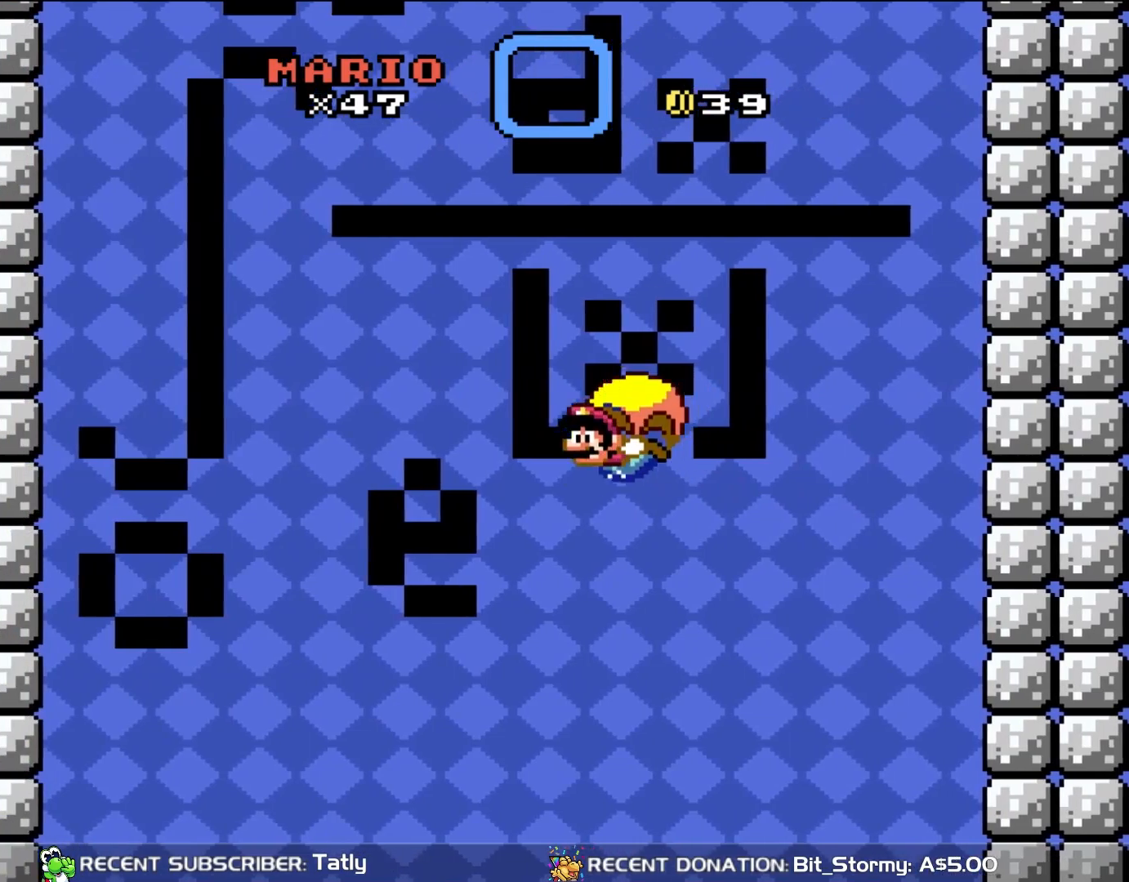
{"buttons": ["B", "Y", "DPAD_RIGHT"], "events": [[217, "DPAD_RIGHT", "down"]]}
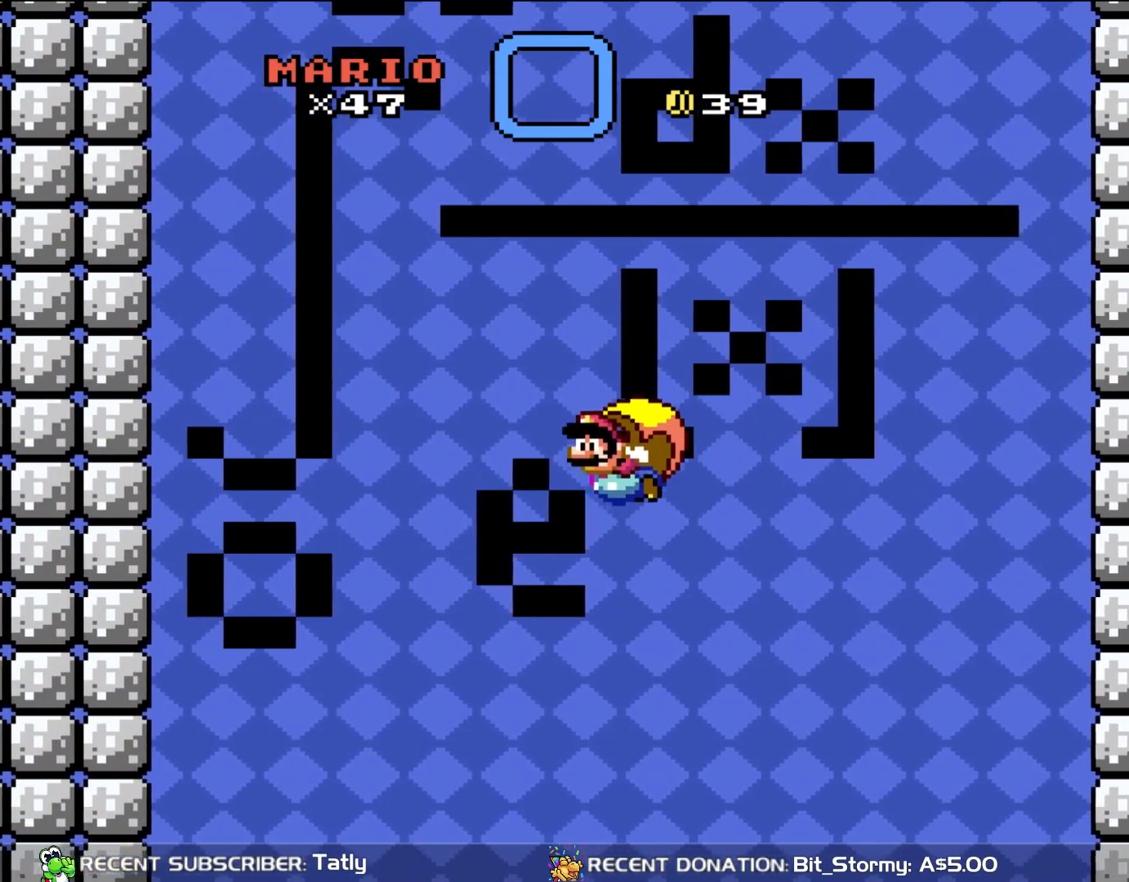
{"buttons": ["B", "Y"], "events": [[217, "DPAD_RIGHT", "up"]]}
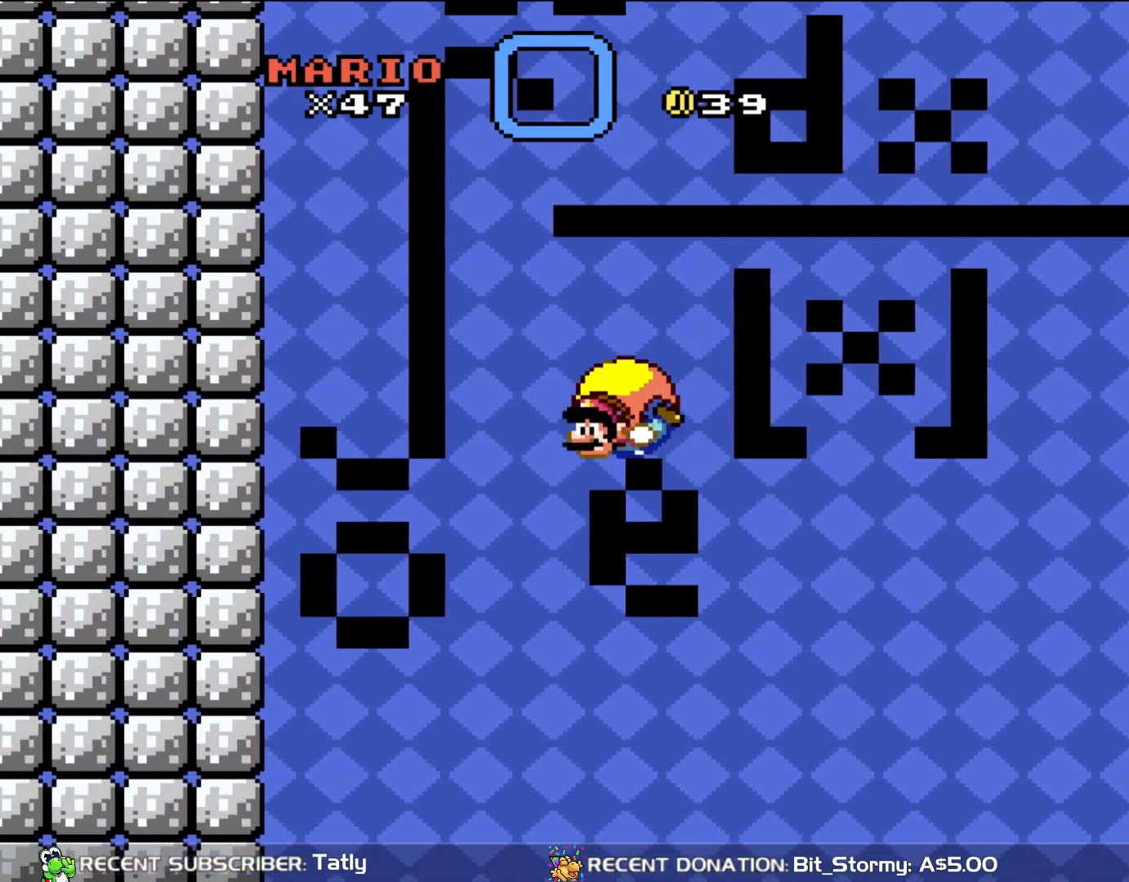
{"buttons": ["B", "Y", "DPAD_RIGHT"], "events": [[217, "DPAD_RIGHT", "down"]]}
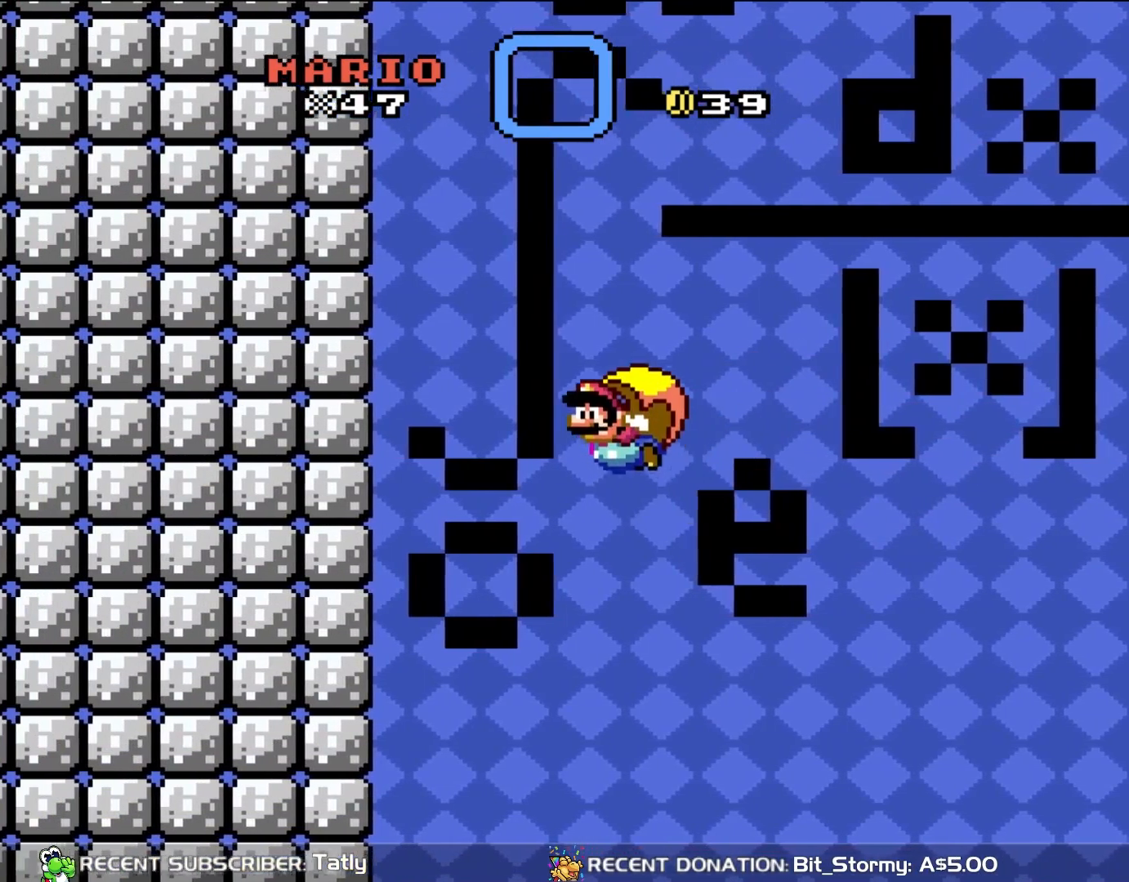
{"buttons": ["B", "Y"], "events": [[250, "DPAD_RIGHT", "up"]]}
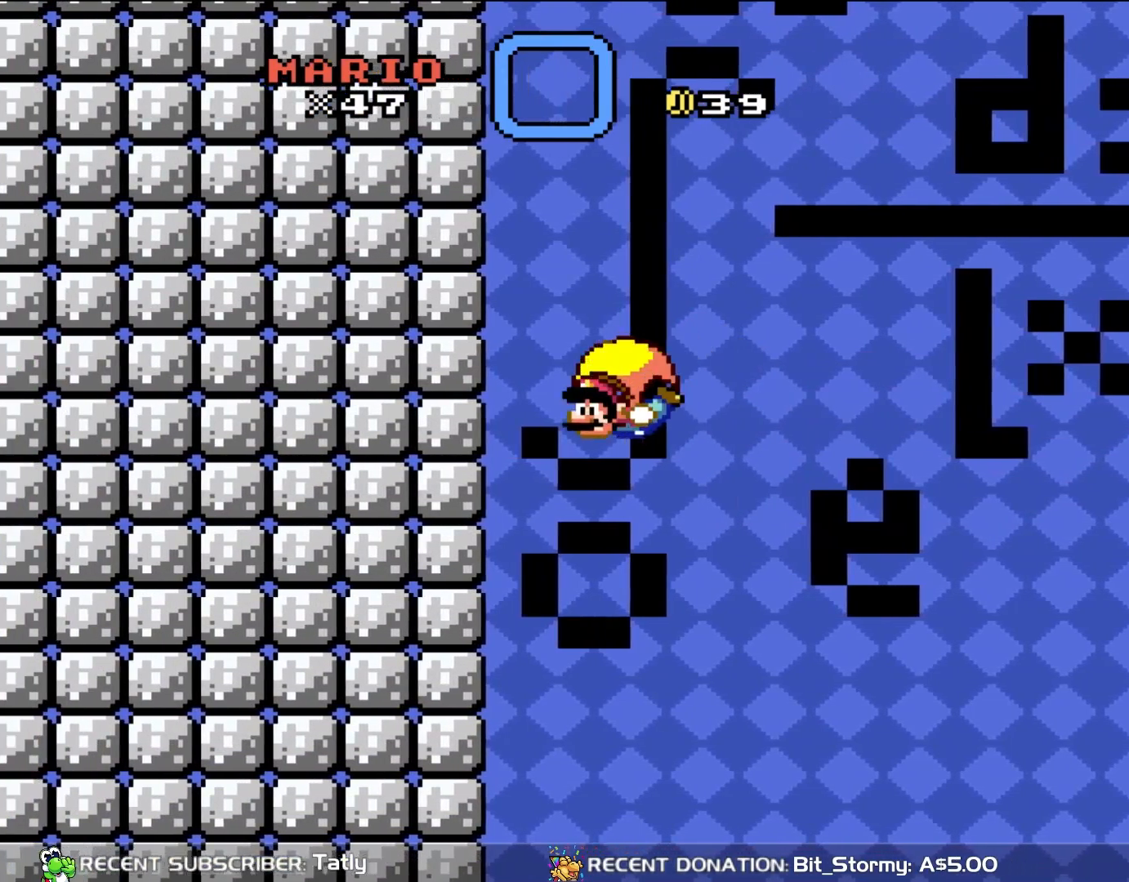
{"buttons": ["B", "X", "Y", "DPAD_RIGHT"], "events": [[217, "DPAD_RIGHT", "down"], [417, "X", "down"]]}
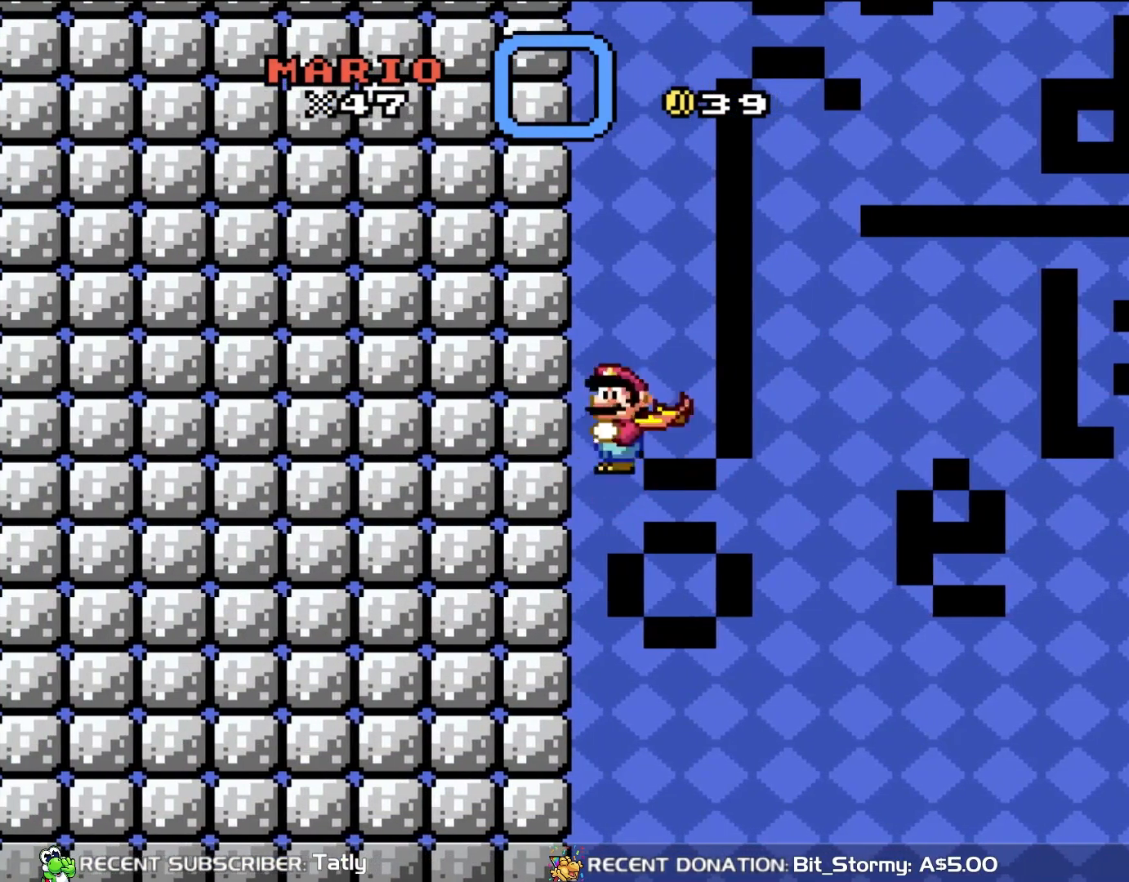
{"buttons": ["B", "Y"], "events": [[50, "X", "up"], [183, "DPAD_RIGHT", "up"]]}
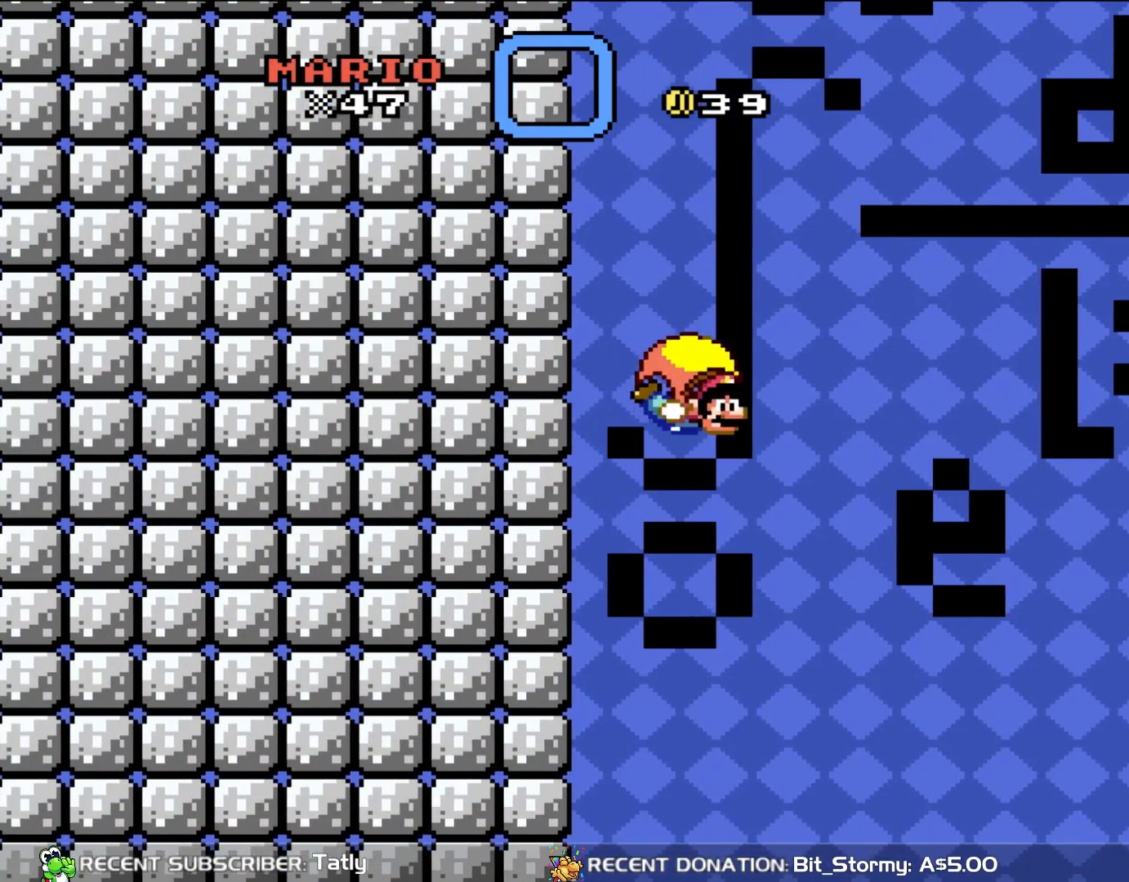
{"buttons": ["B", "Y", "DPAD_LEFT"], "events": [[150, "DPAD_LEFT", "down"]]}
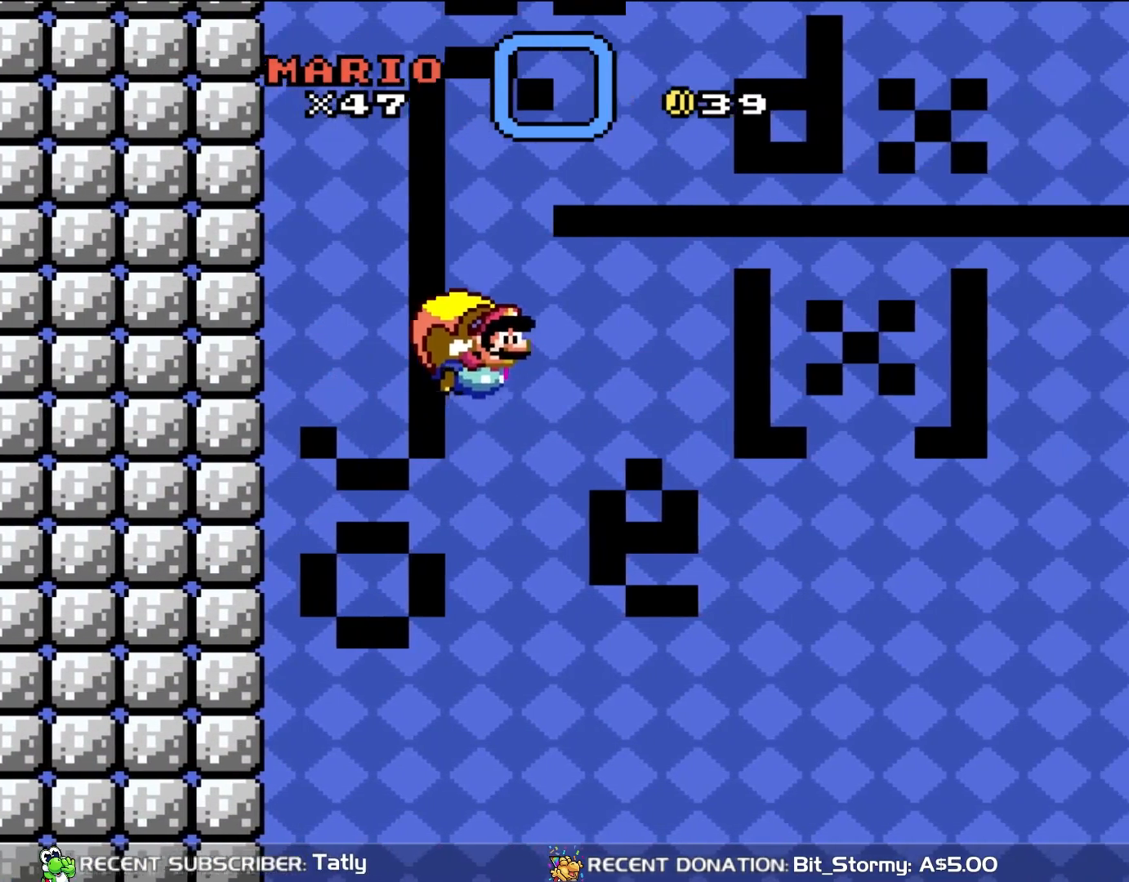
{"buttons": ["B", "Y"], "events": [[100, "DPAD_LEFT", "up"]]}
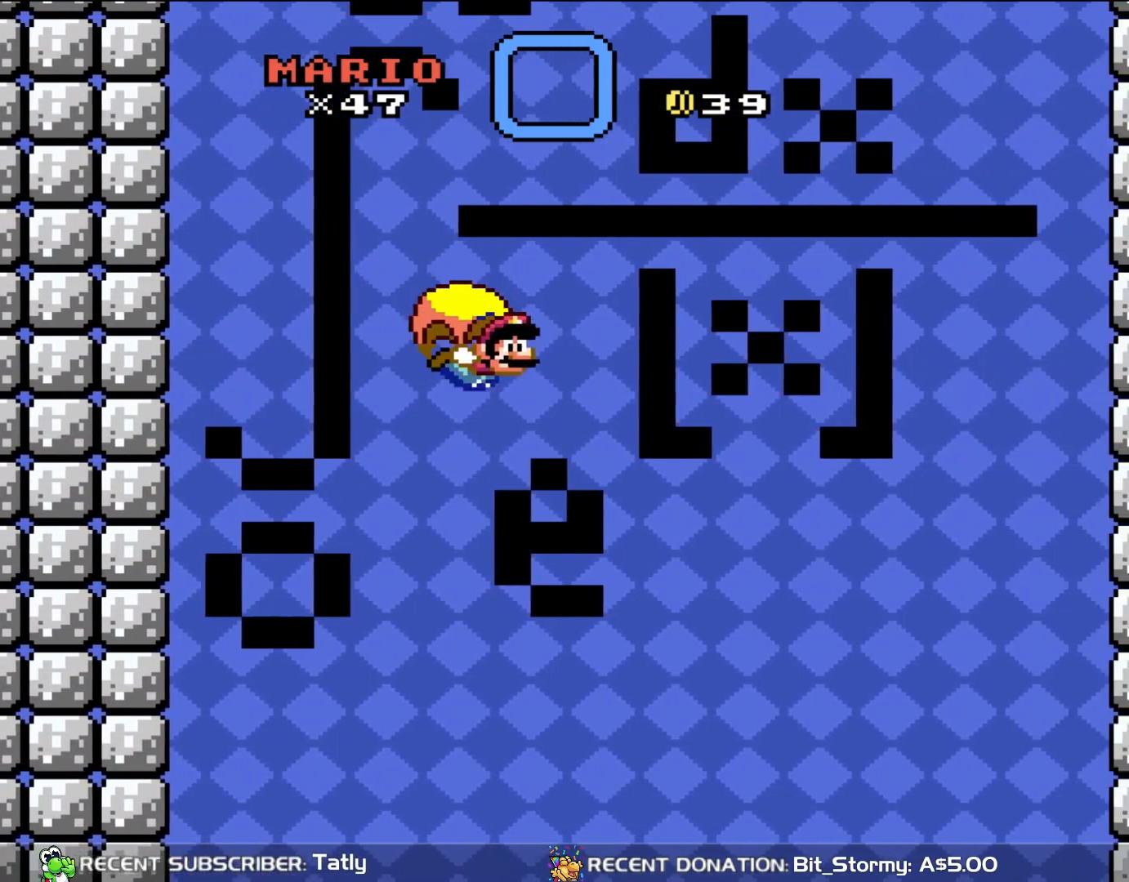
{"buttons": ["B", "Y", "DPAD_LEFT"], "events": [[83, "DPAD_LEFT", "down"], [133, "DPAD_UP", "down"], [183, "DPAD_UP", "up"]]}
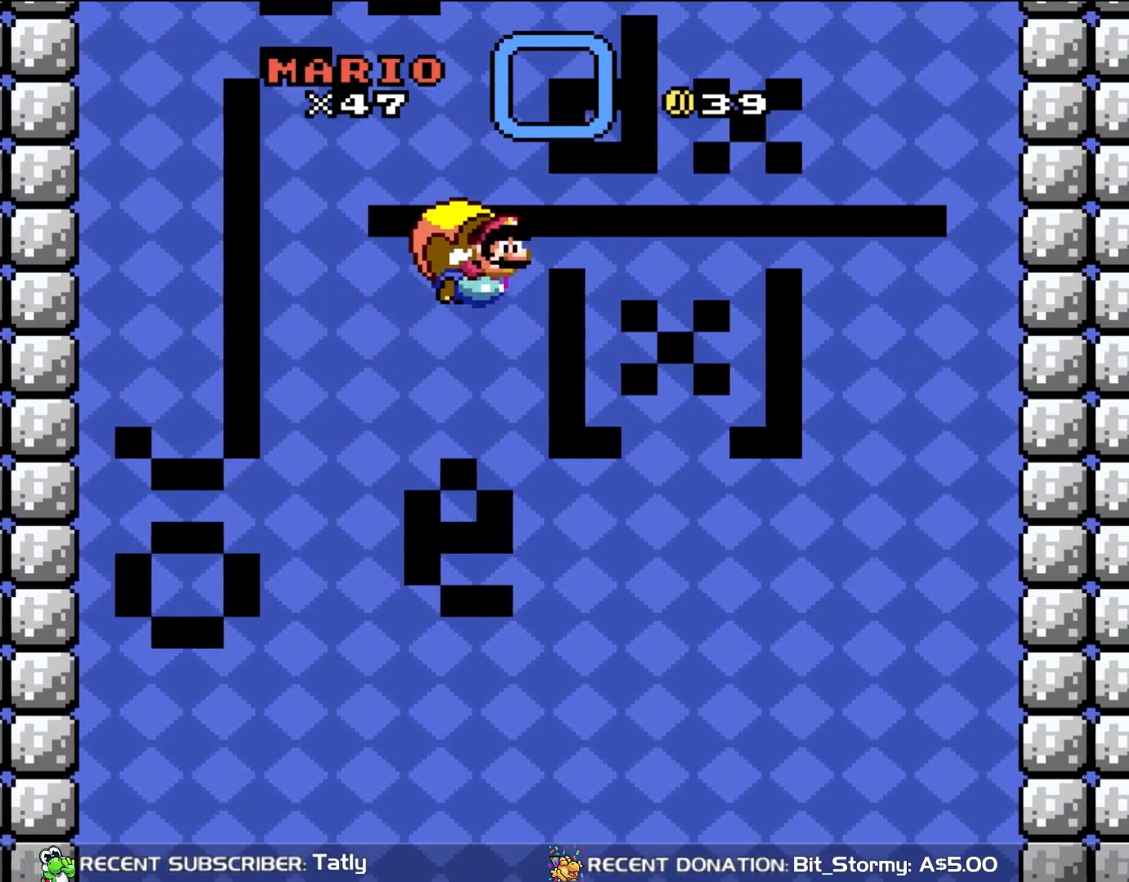
{"buttons": ["B", "Y"], "events": [[50, "DPAD_LEFT", "up"]]}
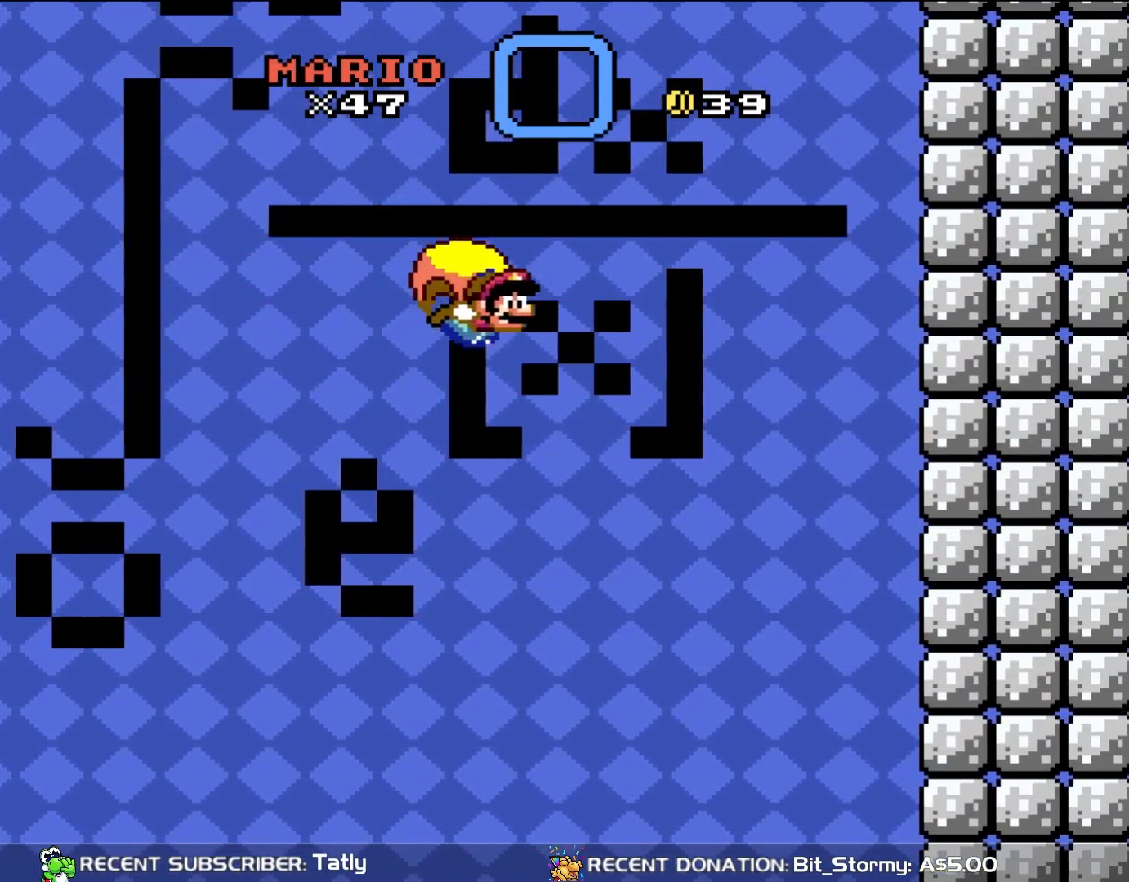
{"buttons": ["B", "Y", "DPAD_LEFT"], "events": [[17, "DPAD_LEFT", "down"], [50, "DPAD_UP", "down"], [133, "DPAD_UP", "up"]]}
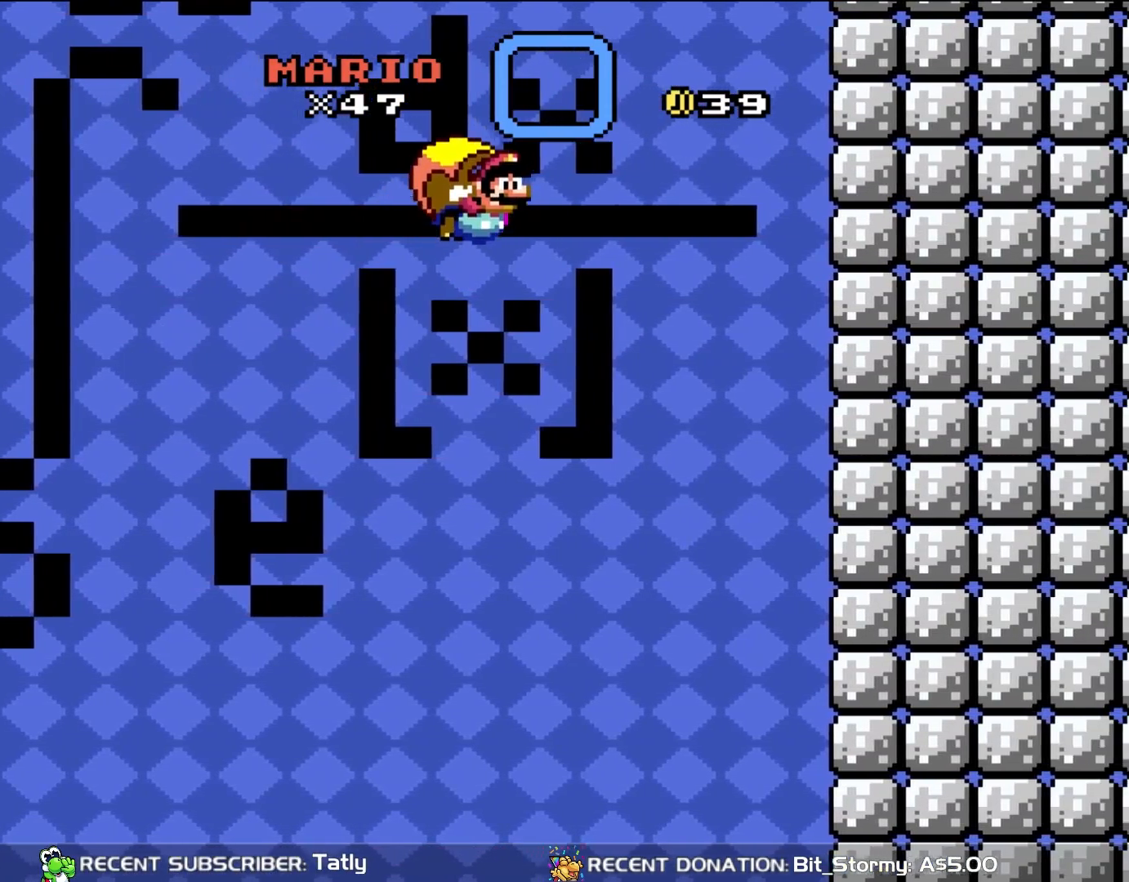
{"buttons": ["B", "Y"], "events": [[50, "DPAD_LEFT", "up"]]}
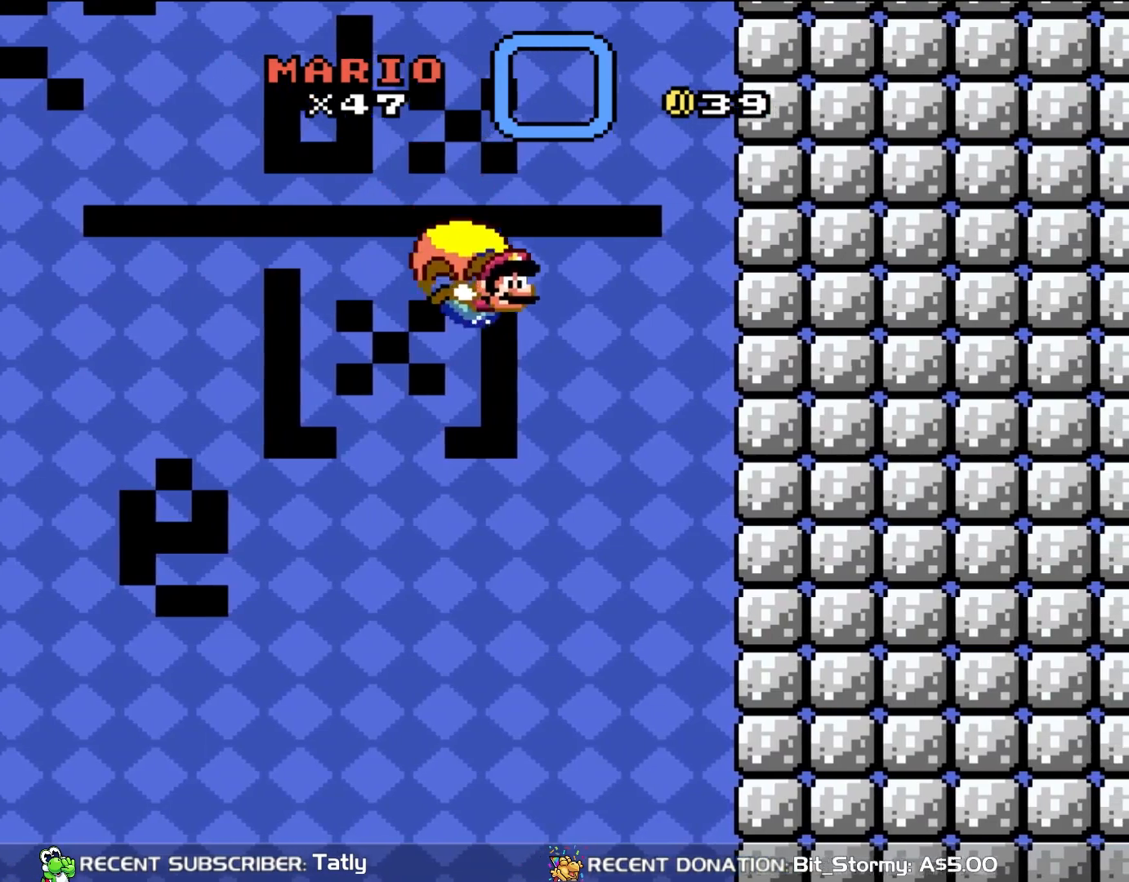
{"buttons": ["B", "Y"], "events": [[17, "DPAD_LEFT", "down"], [450, "DPAD_LEFT", "up"]]}
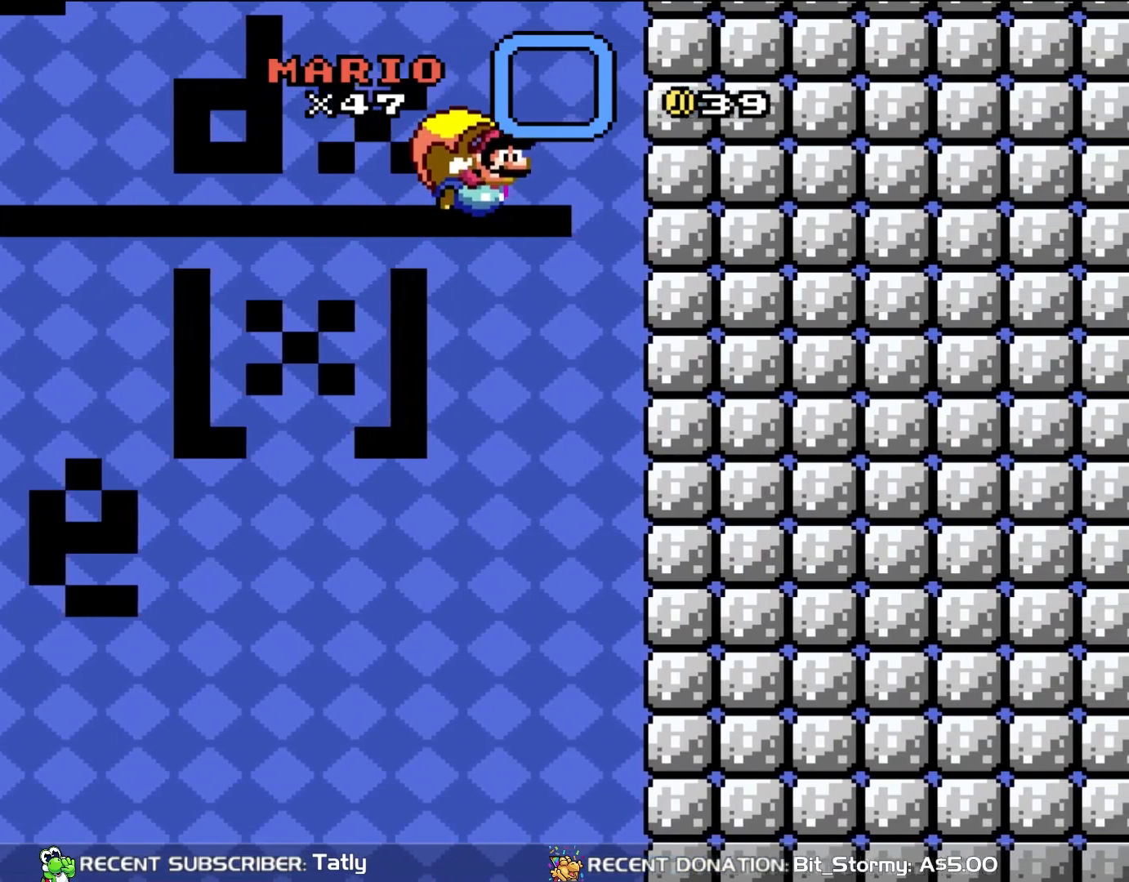
{"buttons": ["B", "Y"], "events": []}
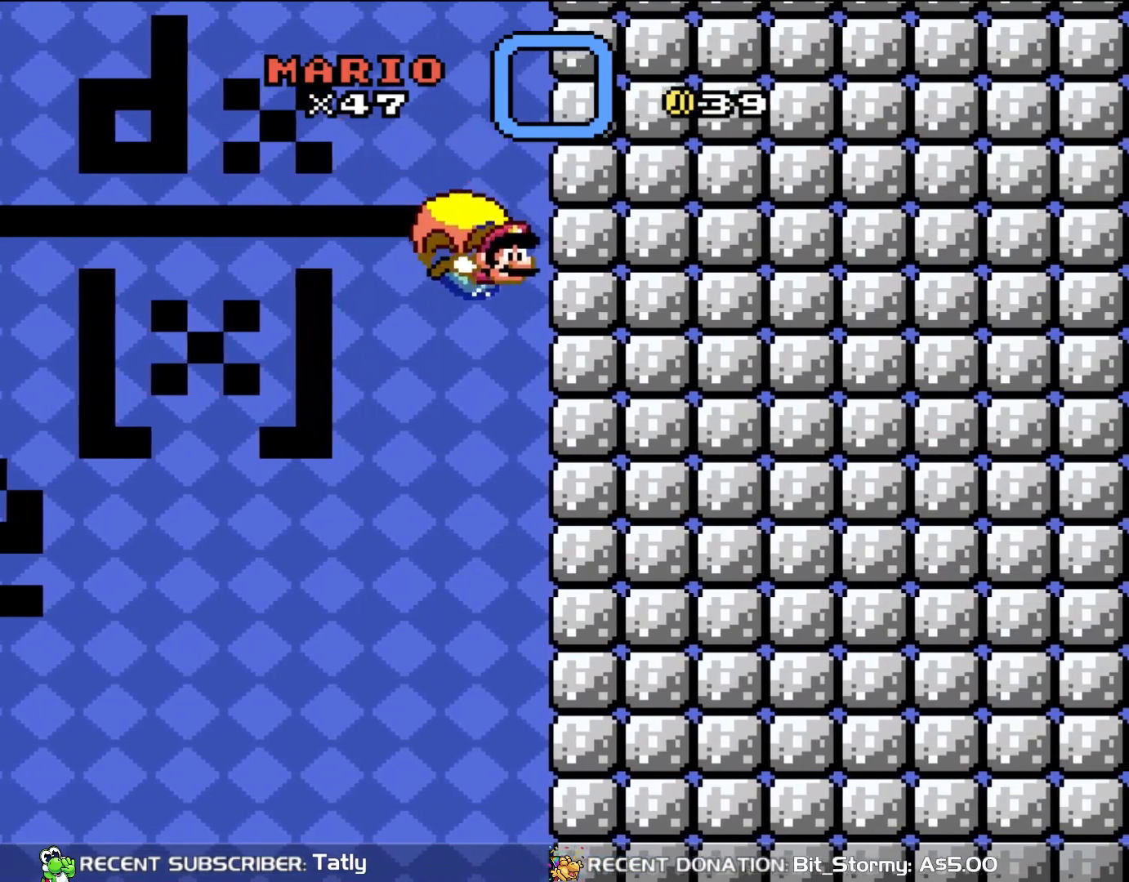
{"buttons": ["B", "Y"], "events": [[50, "DPAD_LEFT", "down"], [333, "X", "down"], [417, "X", "up"], [450, "DPAD_LEFT", "up"]]}
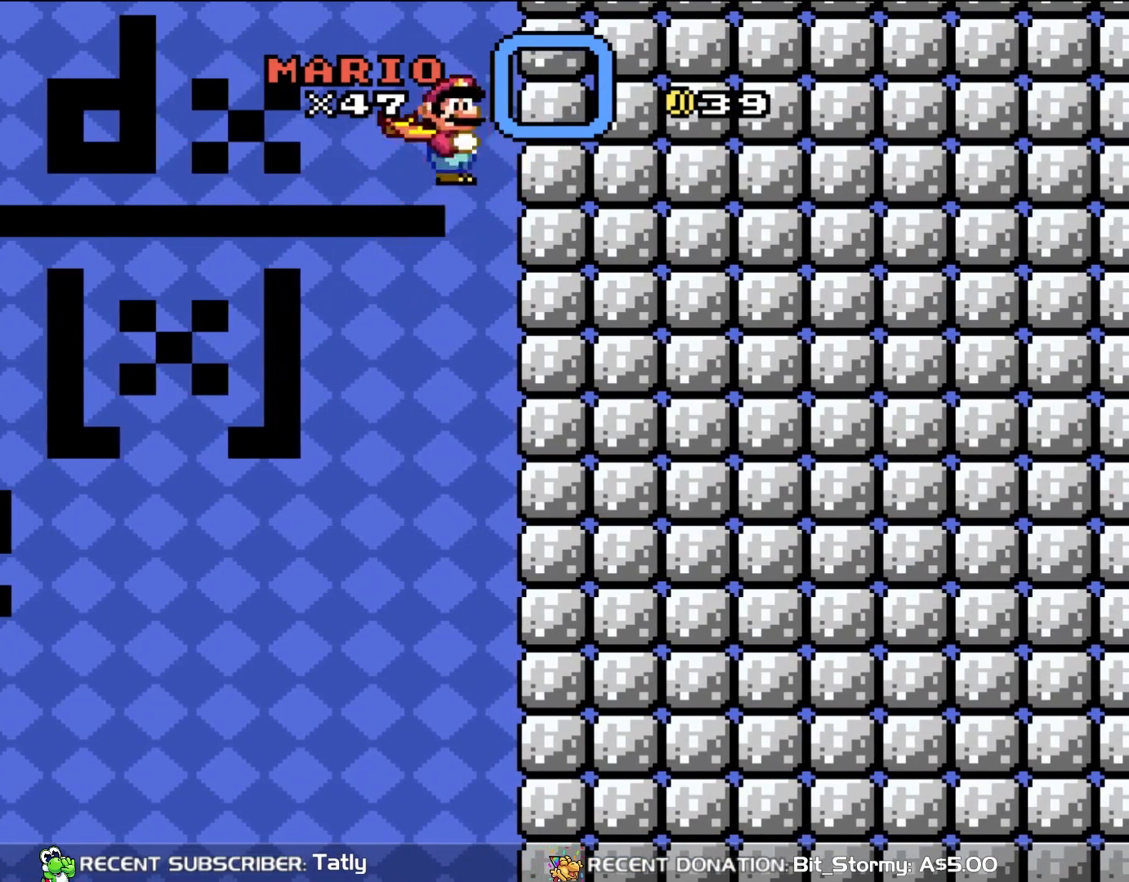
{"buttons": ["B", "Y"], "events": []}
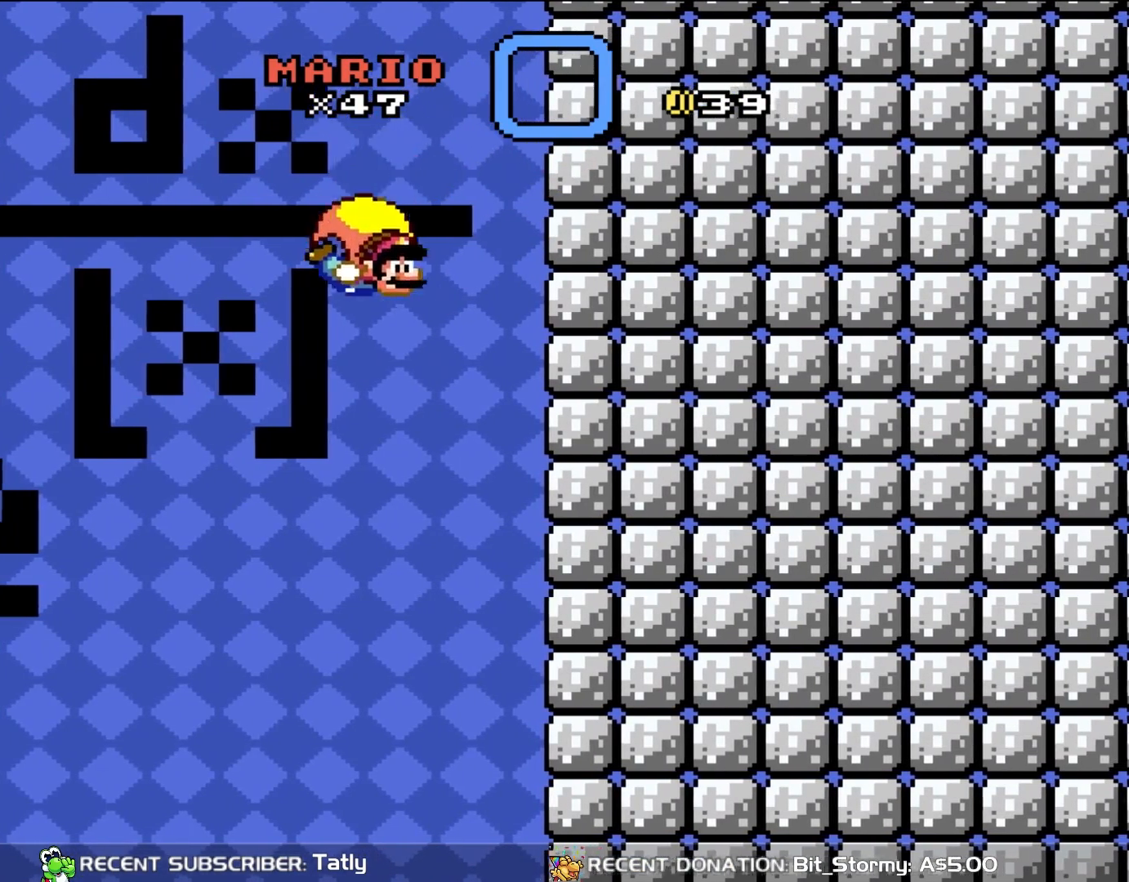
{"buttons": ["B", "Y"], "events": []}
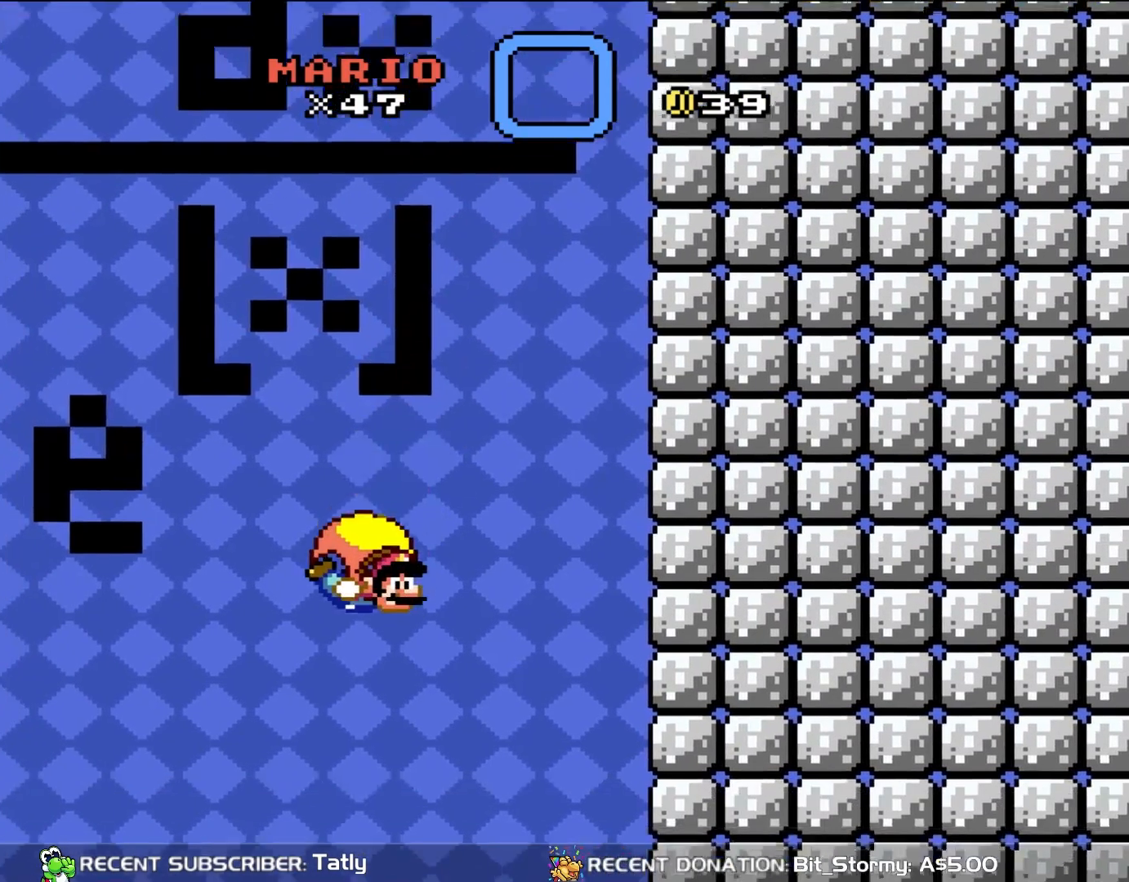
{"buttons": ["B", "Y"], "events": []}
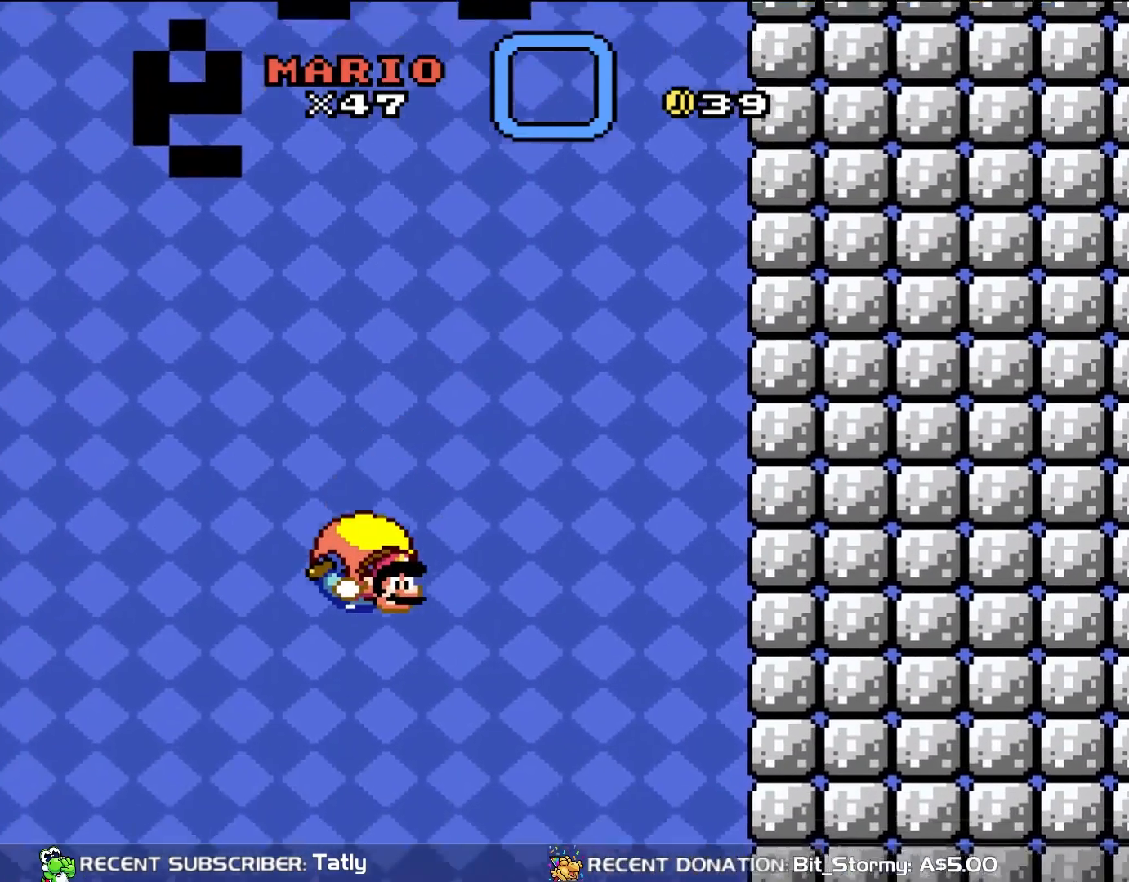
{"buttons": ["B", "Y"], "events": []}
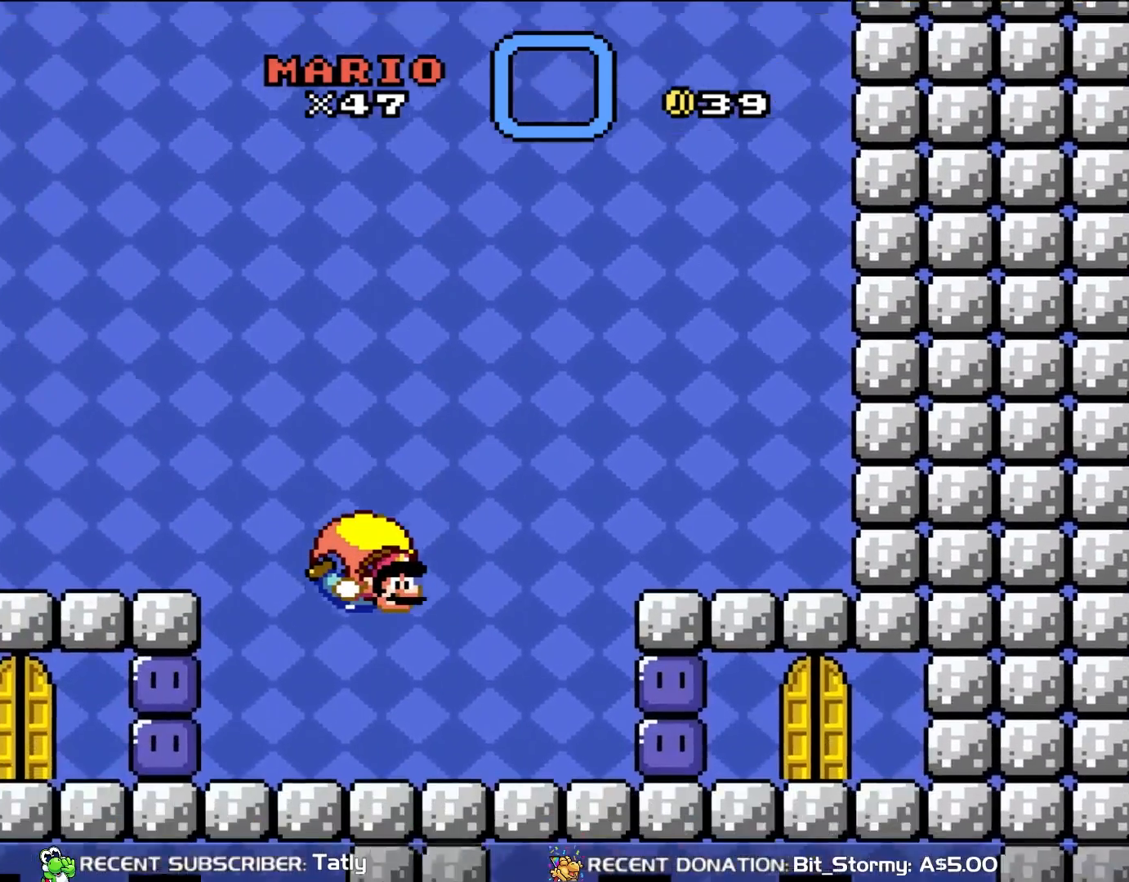
{"buttons": ["B", "Y"], "events": []}
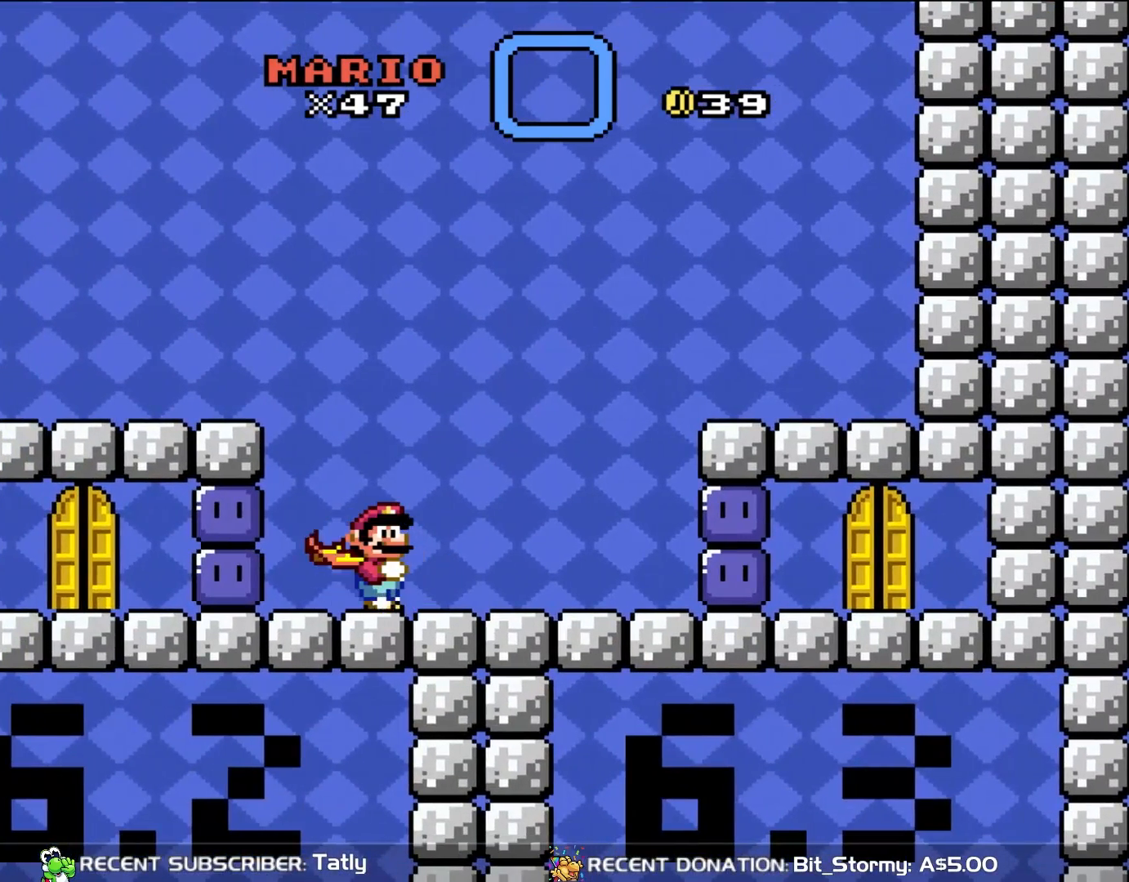
{"buttons": [], "events": [[317, "B", "up"], [367, "Y", "up"]]}
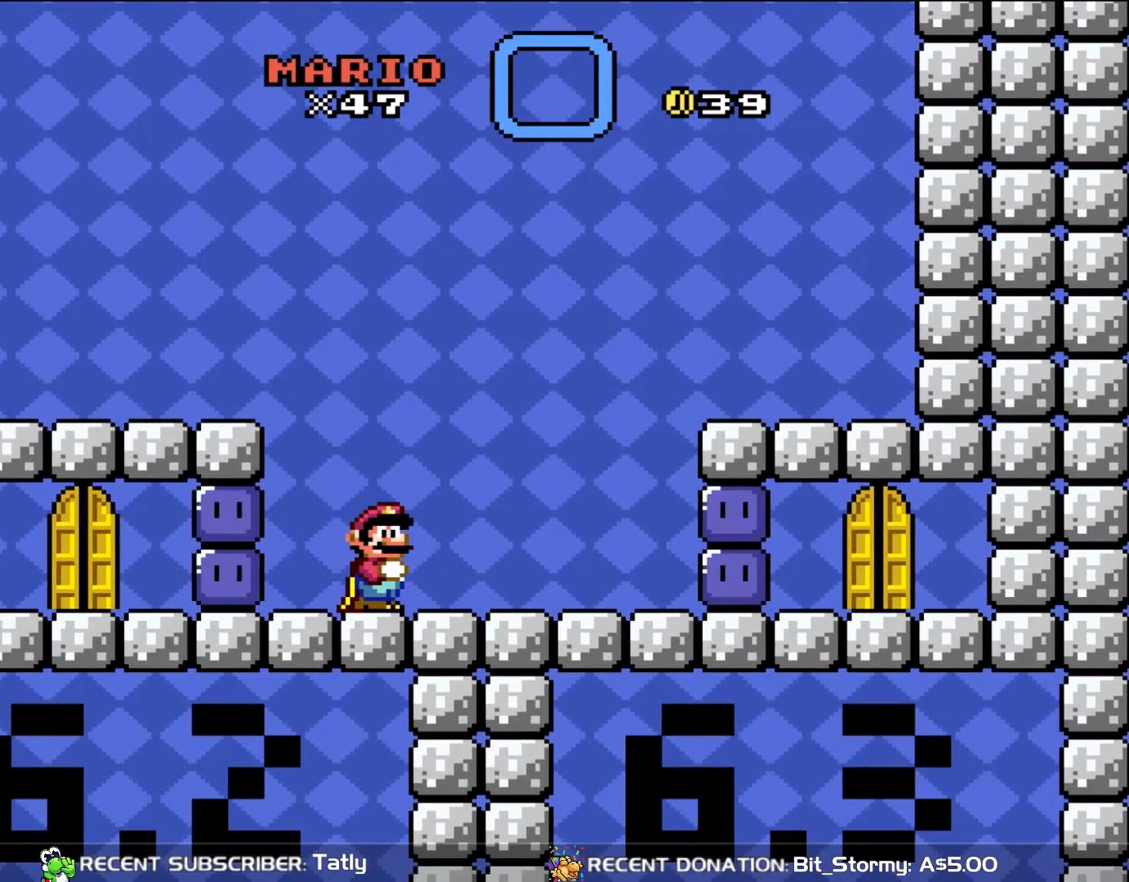
{"buttons": [], "events": []}
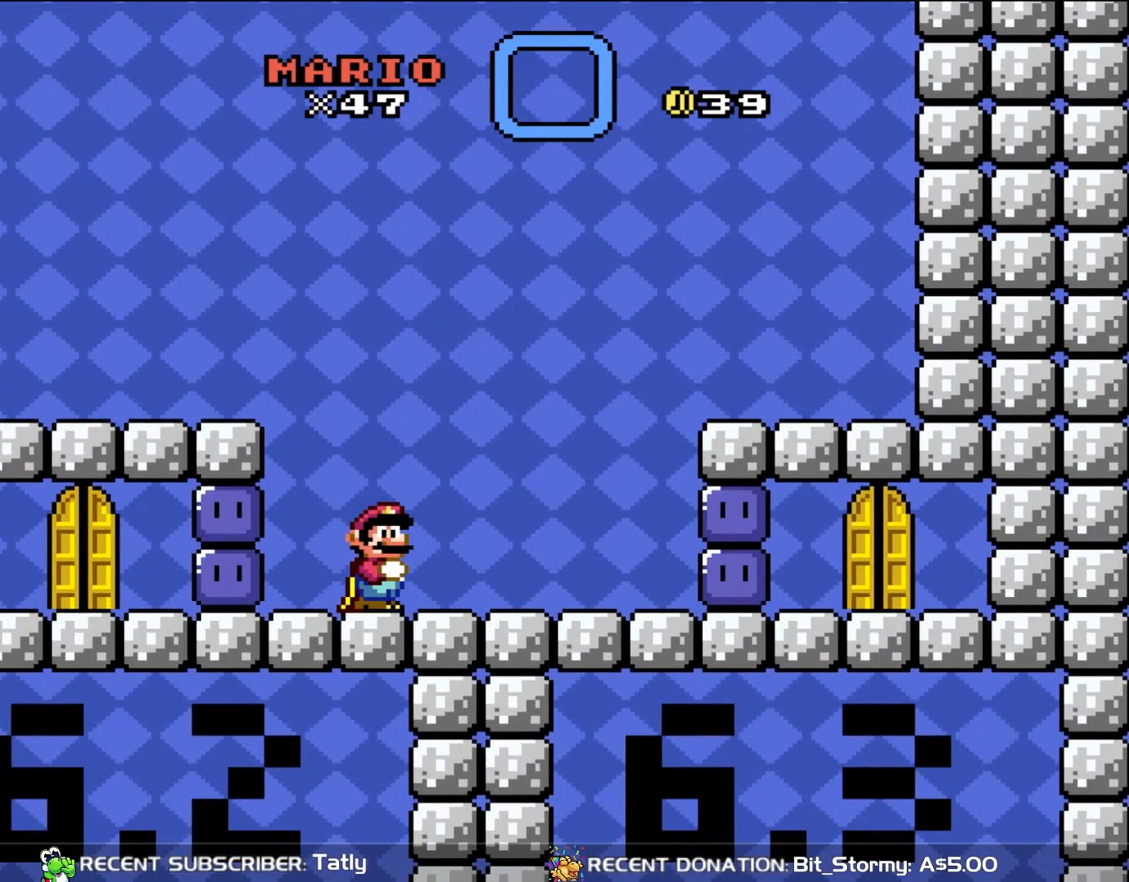
{"buttons": [], "events": []}
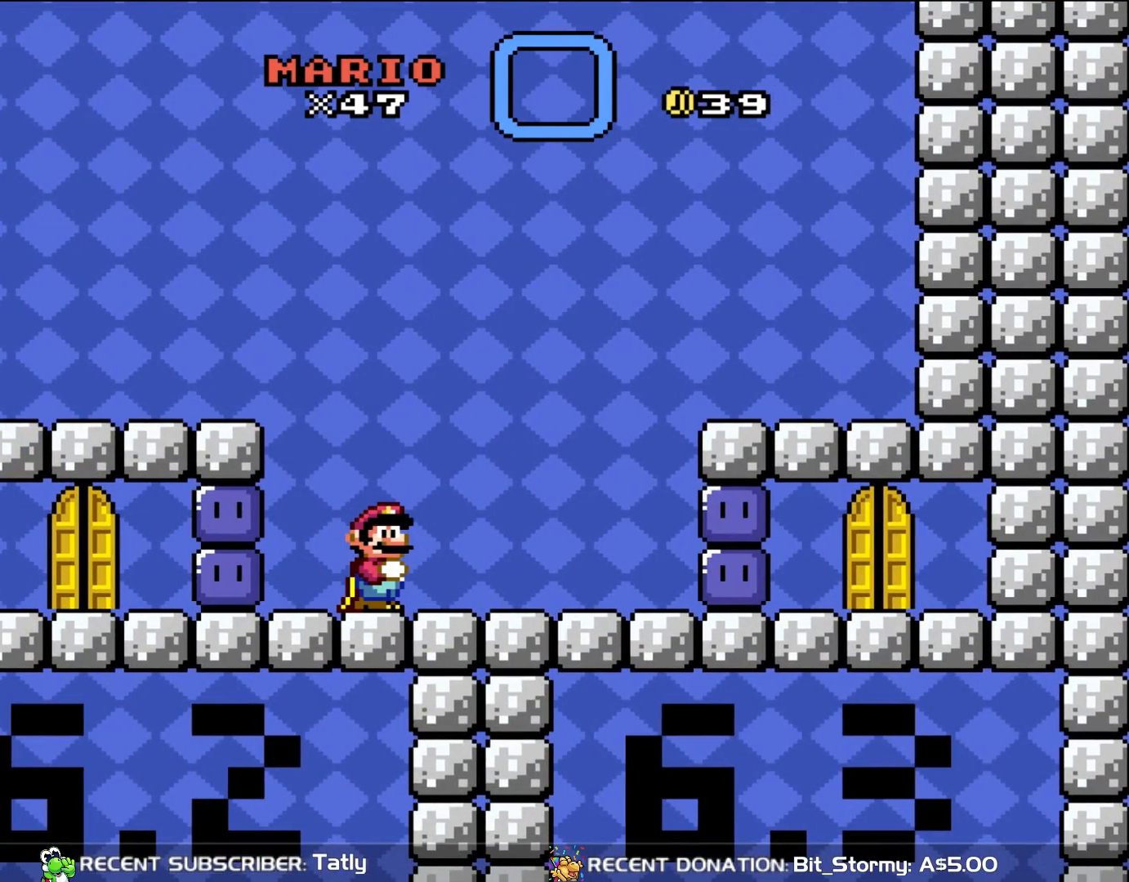
{"buttons": [], "events": []}